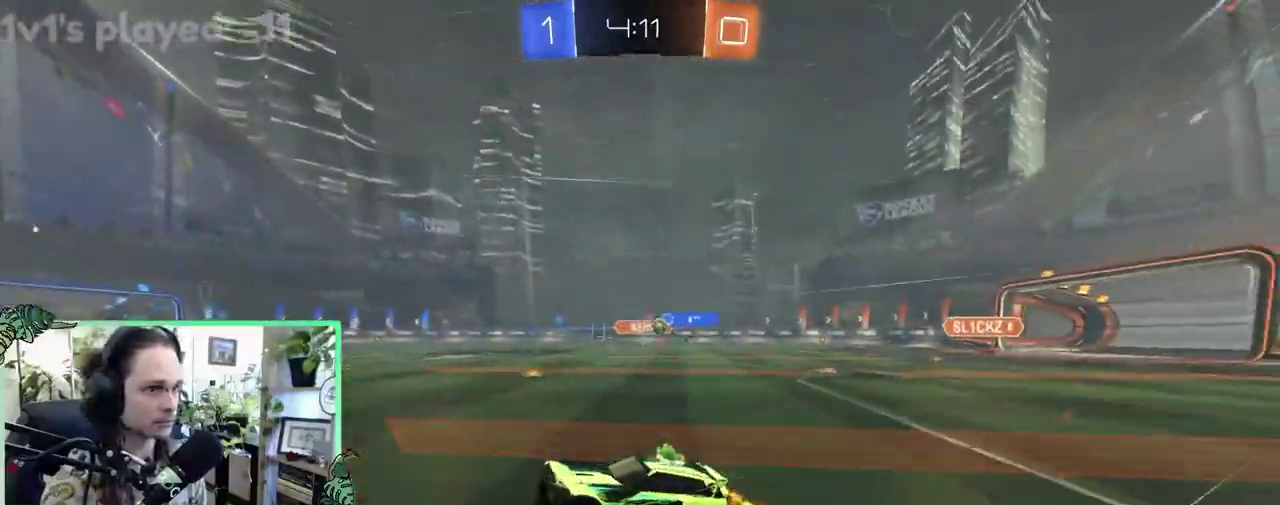
Gameplay with a controller (Xbox layout); each line is a JSON object with the inputs held at the frame after it. "events" lists button and stick changes between this image and that frame as [ms after this image, input, new state], when the widget could be followed in between. This overlay highlights the sticks when they move; stick clicks (L3 R3) are not distinguishable. This document gives stick clicks only as held states, not as events.
{"buttons": ["R2"], "left_stick": "right", "right_stick": "center", "events": [[183, "left_stick", "right"]]}
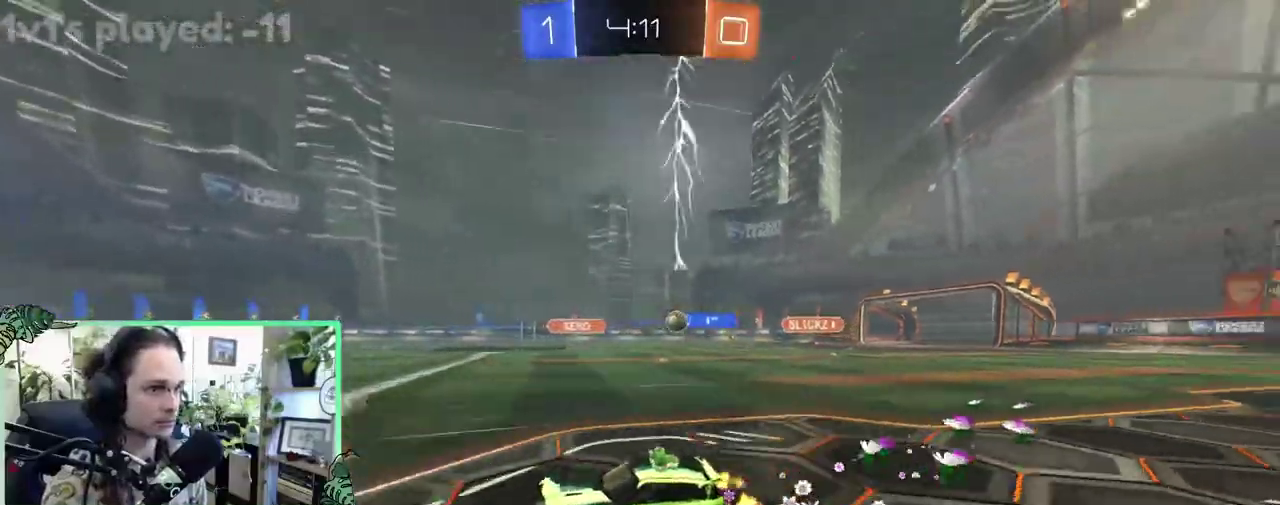
{"buttons": ["L1", "R2"], "left_stick": "up-left", "right_stick": "center", "events": [[50, "L1", "down"], [50, "left_stick", "up-left"], [183, "L1", "up"], [450, "L1", "down"]]}
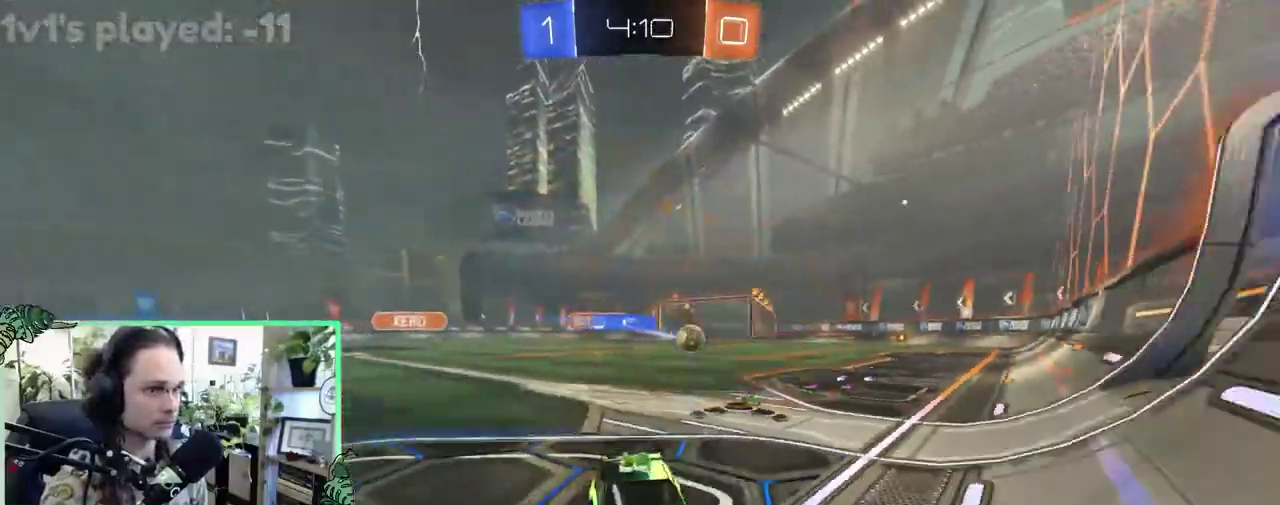
{"buttons": ["R2"], "left_stick": "up-left", "right_stick": "center", "events": [[50, "L1", "up"]]}
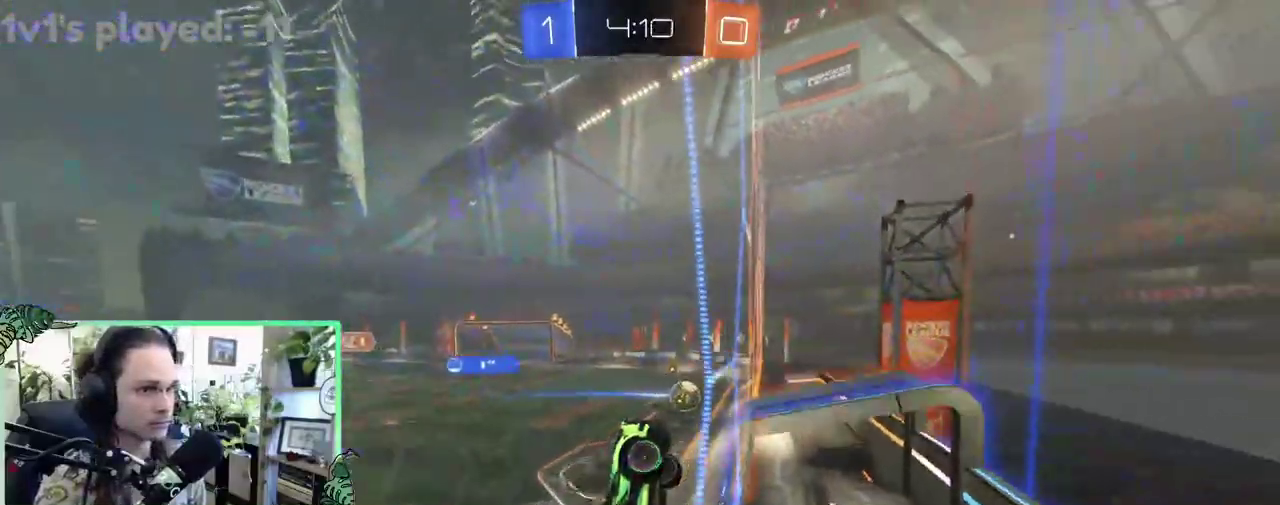
{"buttons": ["R2"], "left_stick": "center", "right_stick": "center", "events": [[50, "B", "down"], [150, "left_stick", "center"], [450, "B", "up"]]}
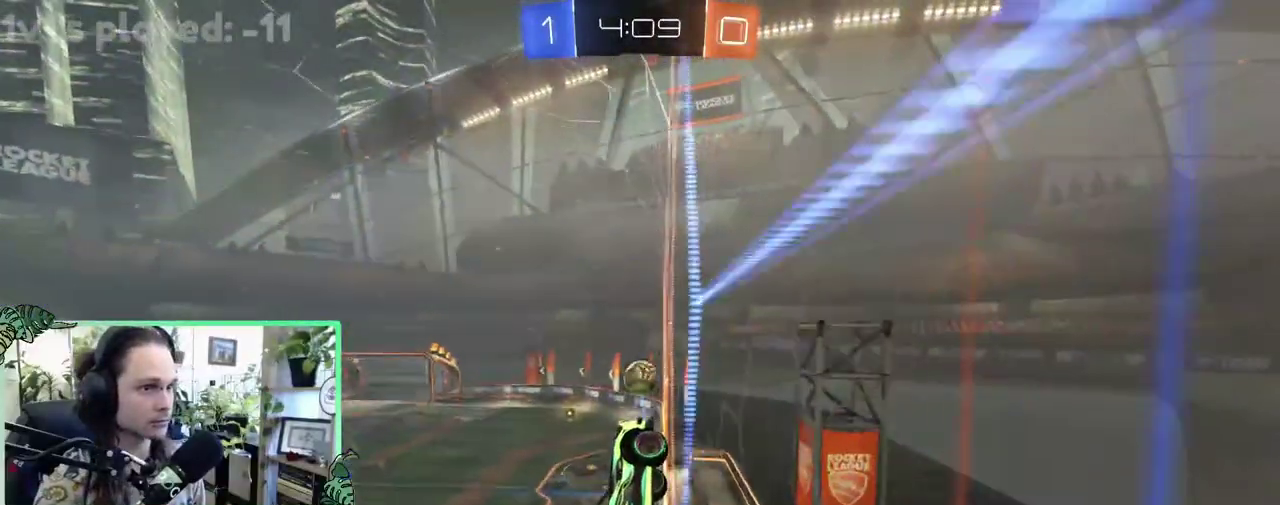
{"buttons": ["R2"], "left_stick": "center", "right_stick": "center", "events": [[283, "B", "down"], [283, "left_stick", "up-left"], [417, "left_stick", "center"], [450, "B", "up"]]}
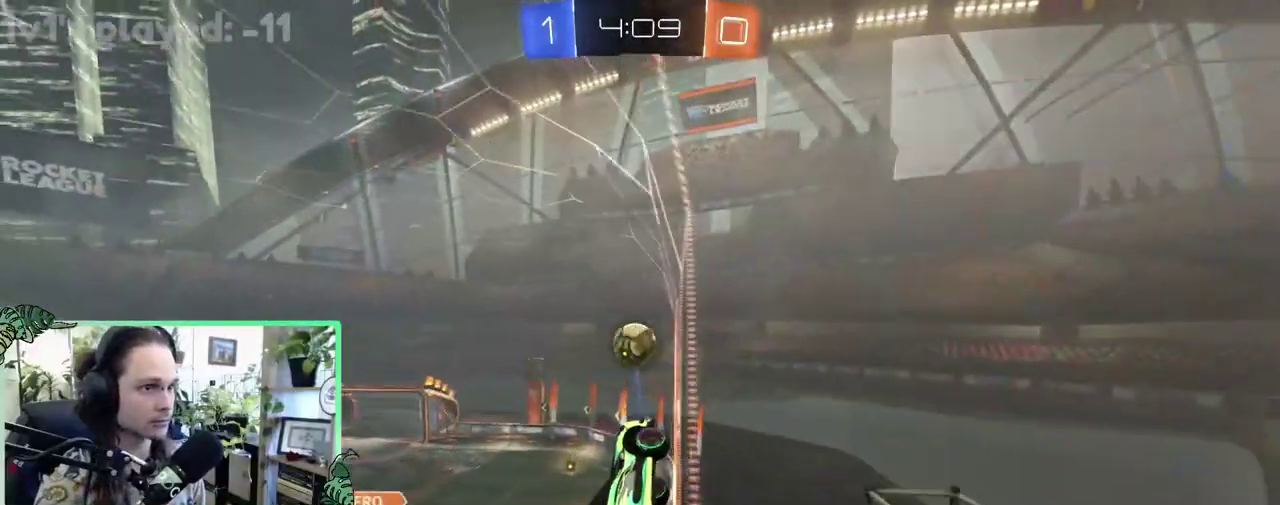
{"buttons": ["R2"], "left_stick": "center", "right_stick": "center", "events": [[83, "L2", "down"], [83, "R2", "up"], [150, "left_stick", "up-left"], [250, "R2", "down"], [283, "L2", "up"], [417, "left_stick", "center"]]}
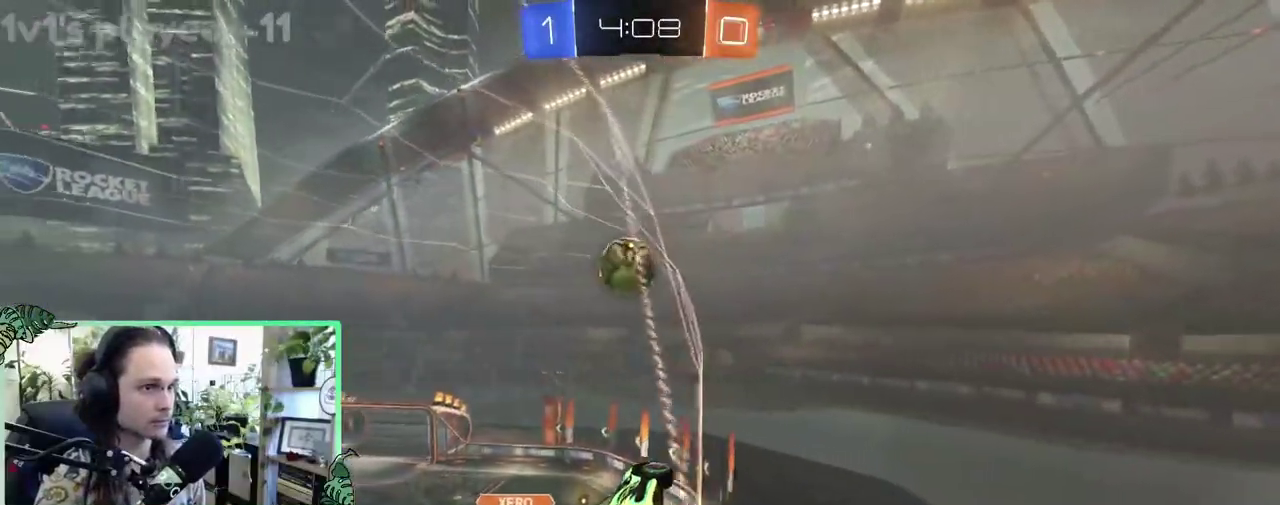
{"buttons": ["L1", "R2"], "left_stick": "up-right", "right_stick": "center", "events": [[83, "left_stick", "right"], [150, "A", "down"], [150, "L1", "down"], [283, "A", "up"], [283, "L1", "up"], [450, "left_stick", "up-right"], [483, "L1", "down"]]}
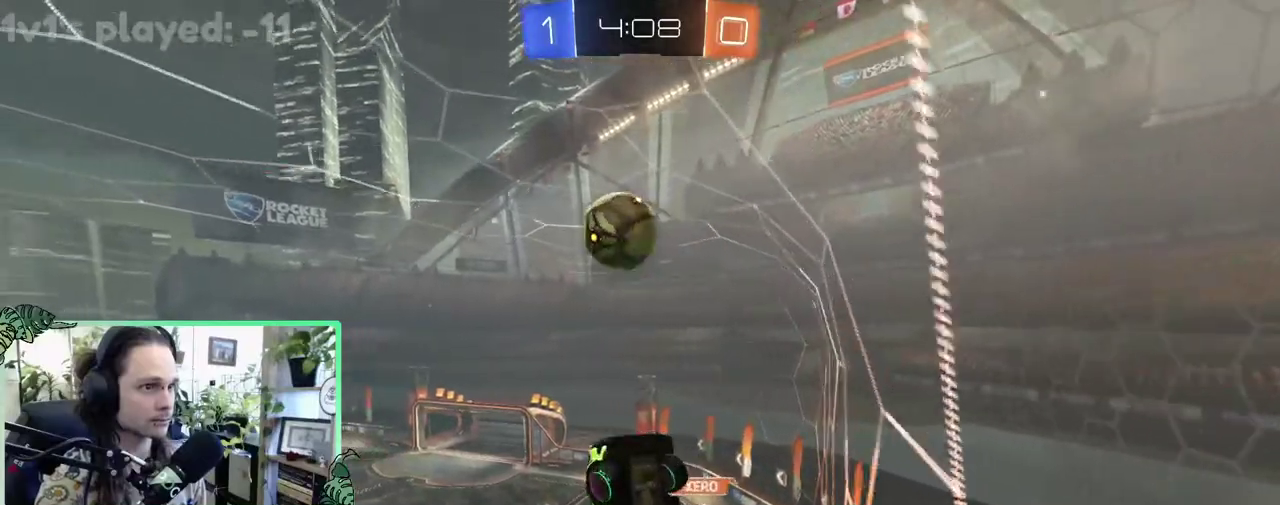
{"buttons": ["B", "L1", "R1", "R2"], "left_stick": "up-left", "right_stick": "center", "events": [[17, "B", "down"], [83, "left_stick", "up"], [250, "left_stick", "down-right"], [350, "left_stick", "up"], [417, "R1", "down"], [417, "left_stick", "up-left"]]}
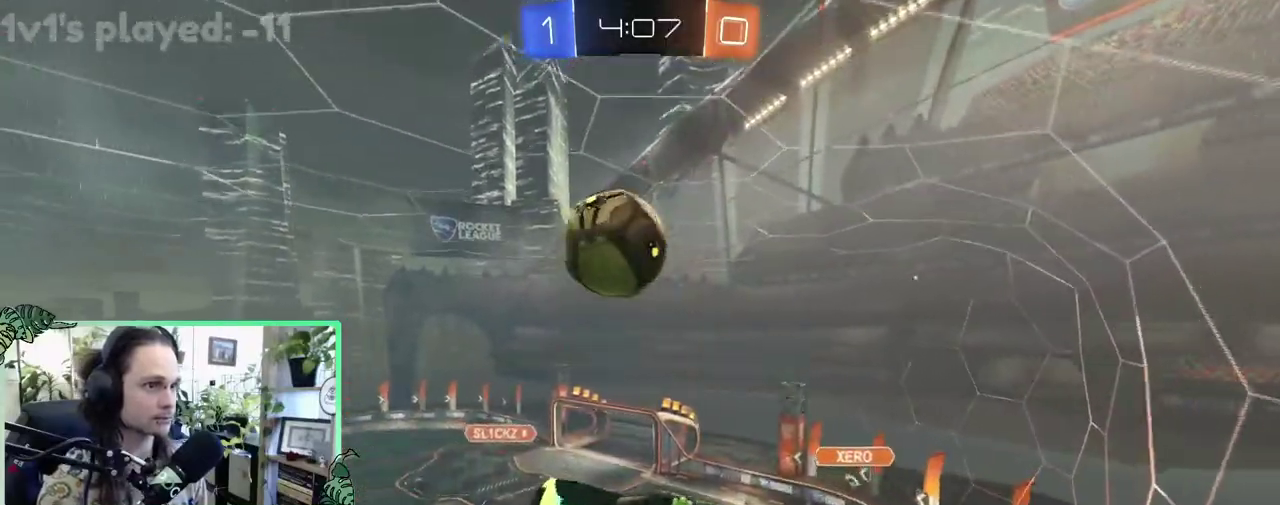
{"buttons": ["B", "R2"], "left_stick": "center", "right_stick": "center", "events": [[17, "R1", "up"], [50, "L1", "up"], [50, "left_stick", "center"], [150, "left_stick", "up-left"], [250, "left_stick", "center"]]}
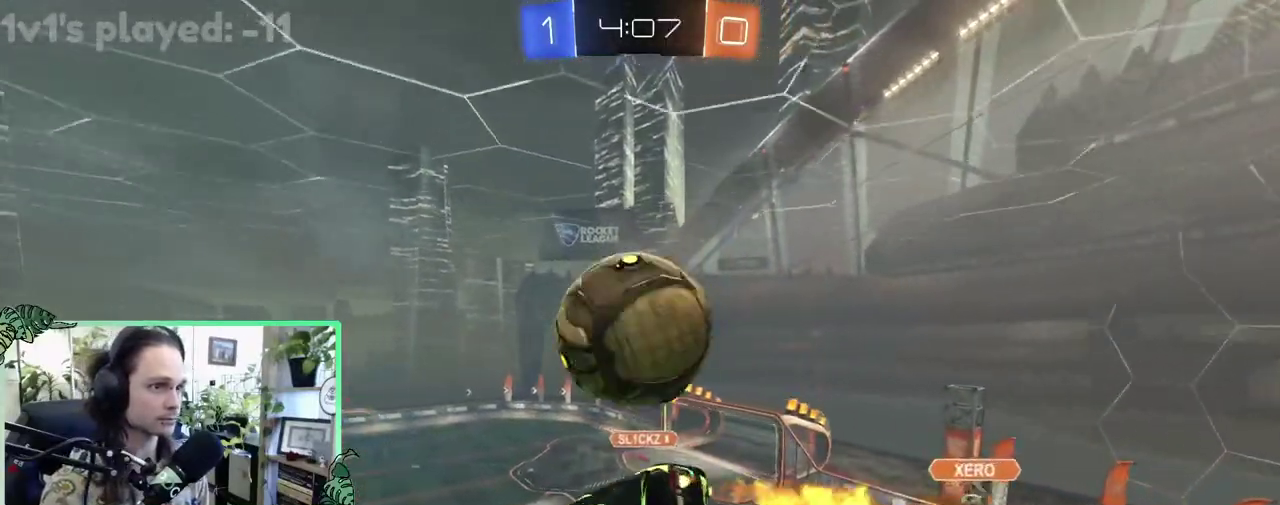
{"buttons": ["L1"], "left_stick": "up", "right_stick": "center", "events": [[50, "left_stick", "up"], [83, "B", "up"], [117, "R2", "up"], [117, "left_stick", "up-right"], [217, "L1", "down"], [317, "left_stick", "up"]]}
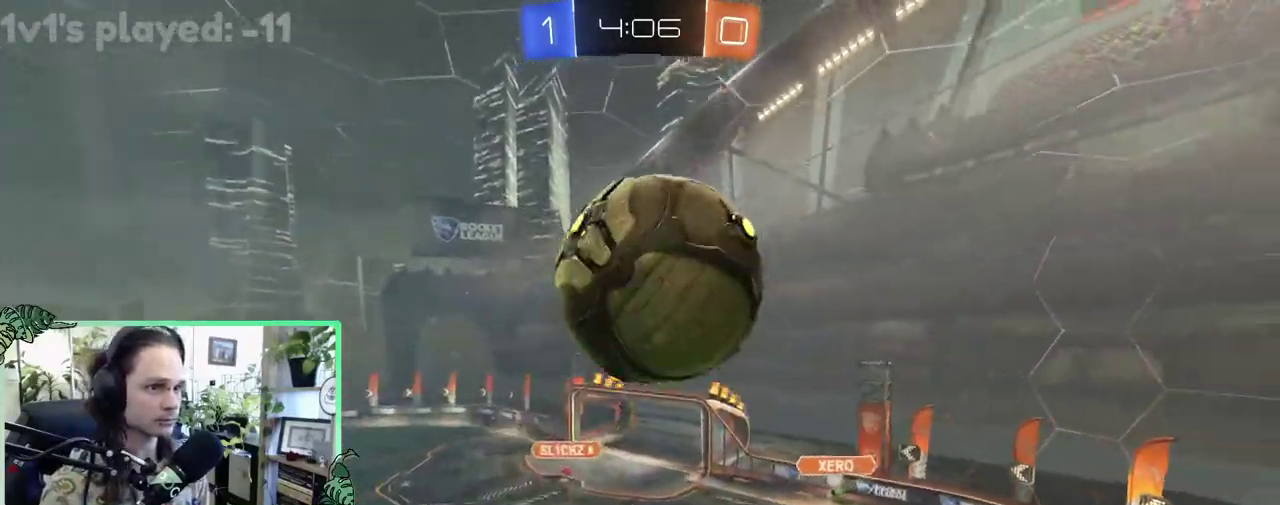
{"buttons": ["R2"], "left_stick": "down-left", "right_stick": "center", "events": [[17, "left_stick", "up-right"], [50, "R2", "down"], [83, "Y", "down"], [83, "left_stick", "right"], [217, "Y", "up"], [283, "left_stick", "center"], [450, "L1", "up"], [483, "left_stick", "down-left"]]}
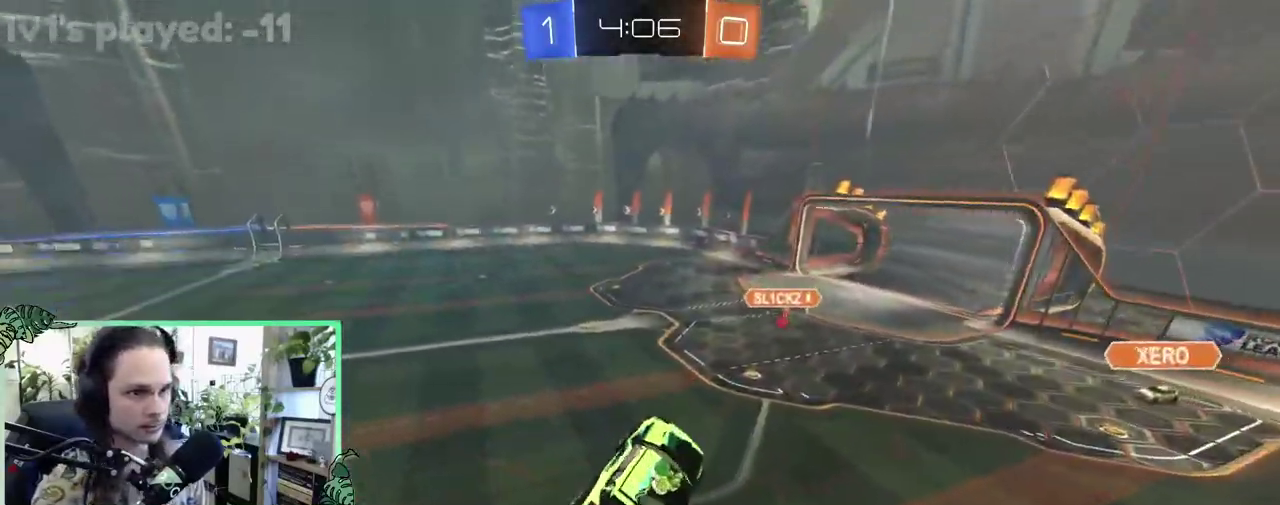
{"buttons": ["R2"], "left_stick": "left", "right_stick": "center", "events": [[150, "left_stick", "center"], [317, "Y", "down"], [450, "Y", "up"], [450, "left_stick", "left"]]}
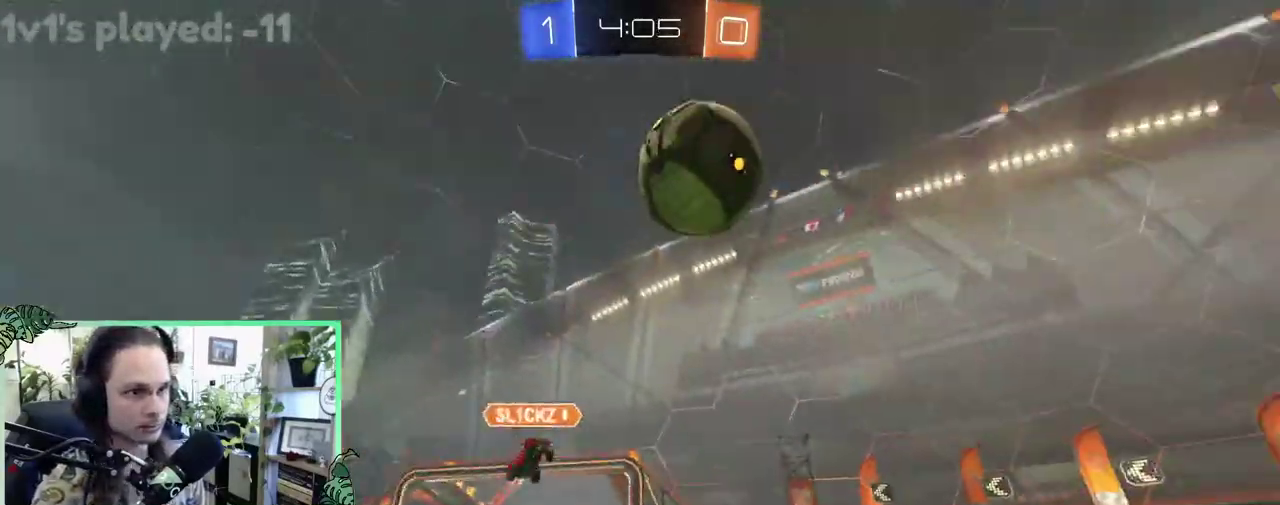
{"buttons": ["R2"], "left_stick": "left", "right_stick": "center", "events": []}
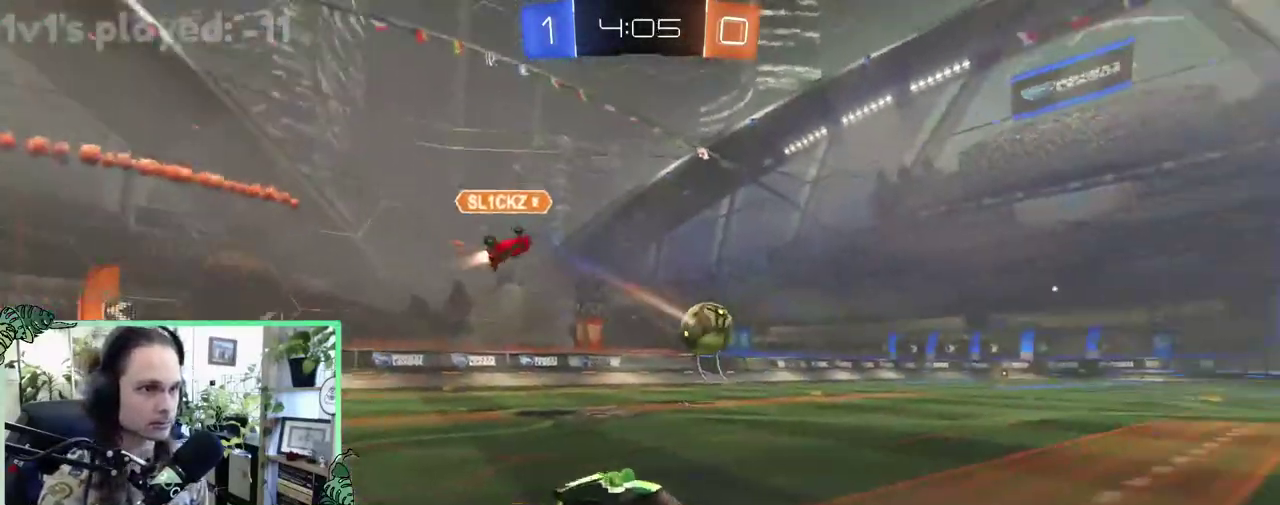
{"buttons": ["A", "L1", "R2", "L3"], "left_stick": "center", "right_stick": "center"}
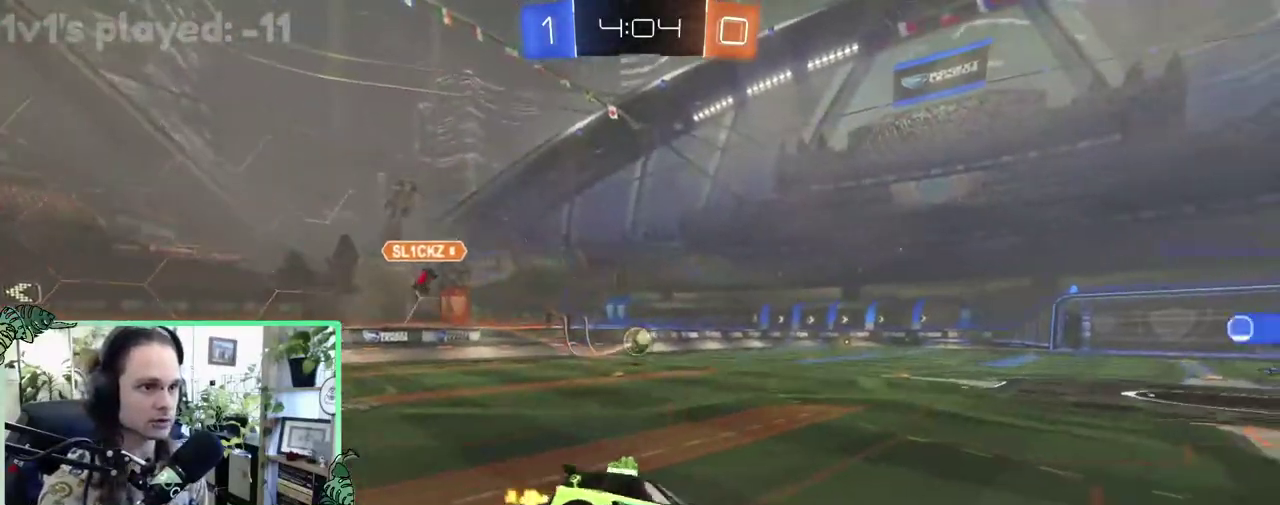
{"buttons": ["L1", "R2"], "left_stick": "center", "right_stick": "center"}
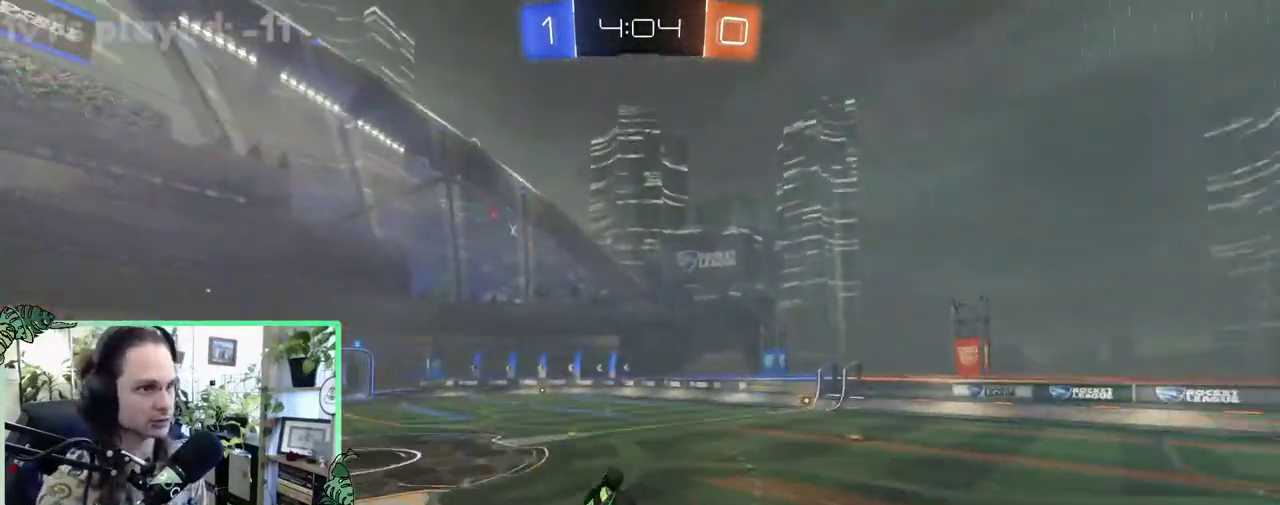
{"buttons": ["A", "B", "L1", "R2"], "left_stick": "up", "right_stick": "center", "events": [[117, "left_stick", "left"], [250, "B", "down"], [283, "left_stick", "center"], [450, "left_stick", "up"], [483, "A", "down"]]}
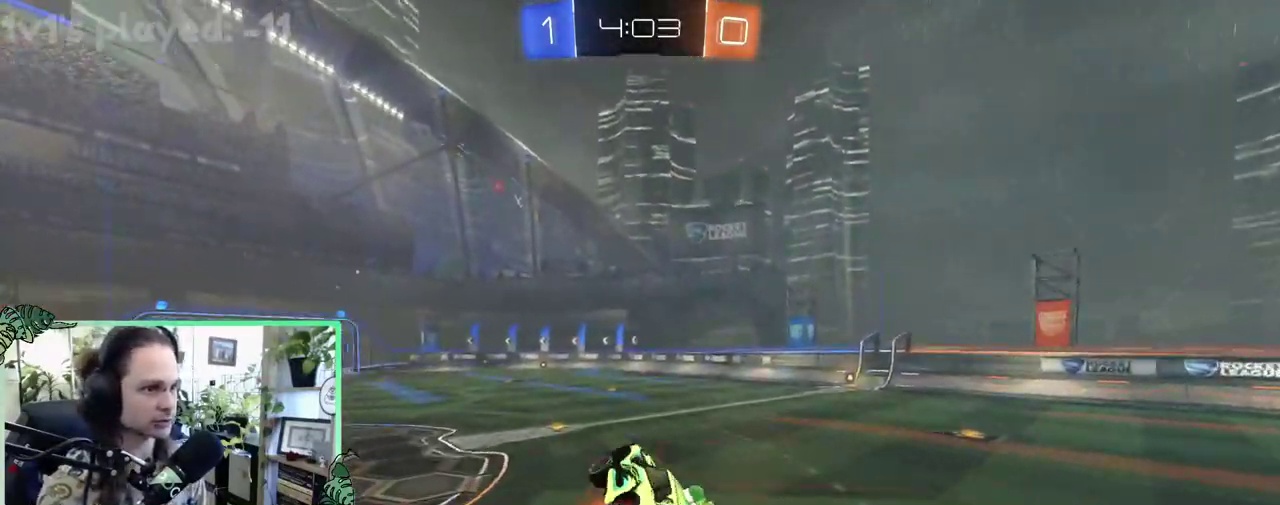
{"buttons": ["B", "L1", "R2"], "left_stick": "center", "right_stick": "center", "events": [[150, "Y", "down"], [150, "left_stick", "down-right"], [183, "A", "up"], [250, "left_stick", "down"], [317, "Y", "up"], [450, "left_stick", "center"]]}
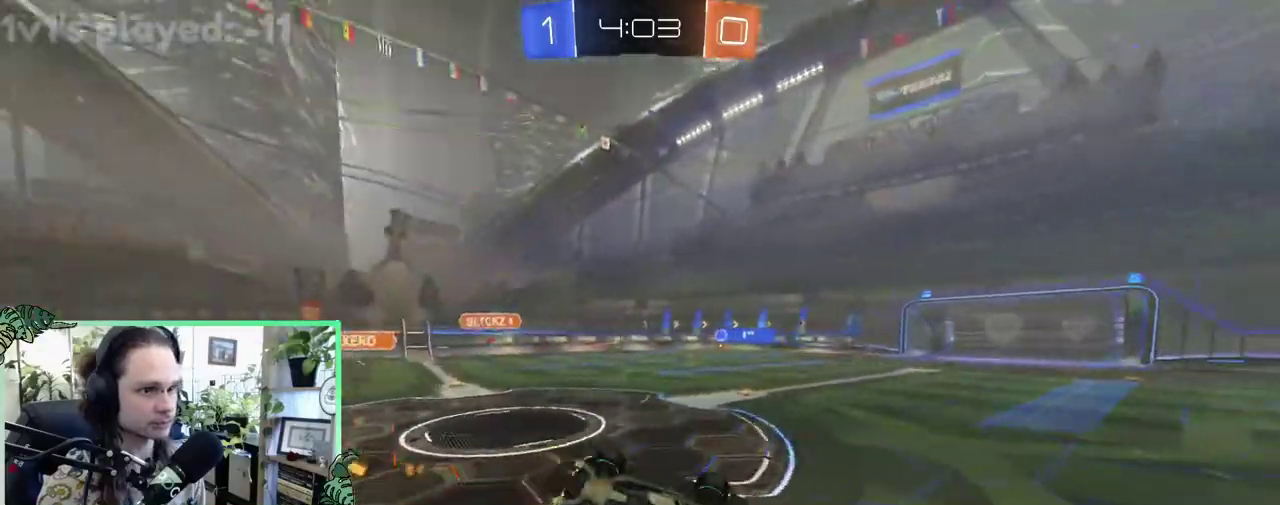
{"buttons": ["R2"], "left_stick": "center", "right_stick": "center", "events": [[50, "B", "up"], [117, "left_stick", "down"], [217, "left_stick", "down-left"], [417, "left_stick", "center"], [450, "L1", "up"]]}
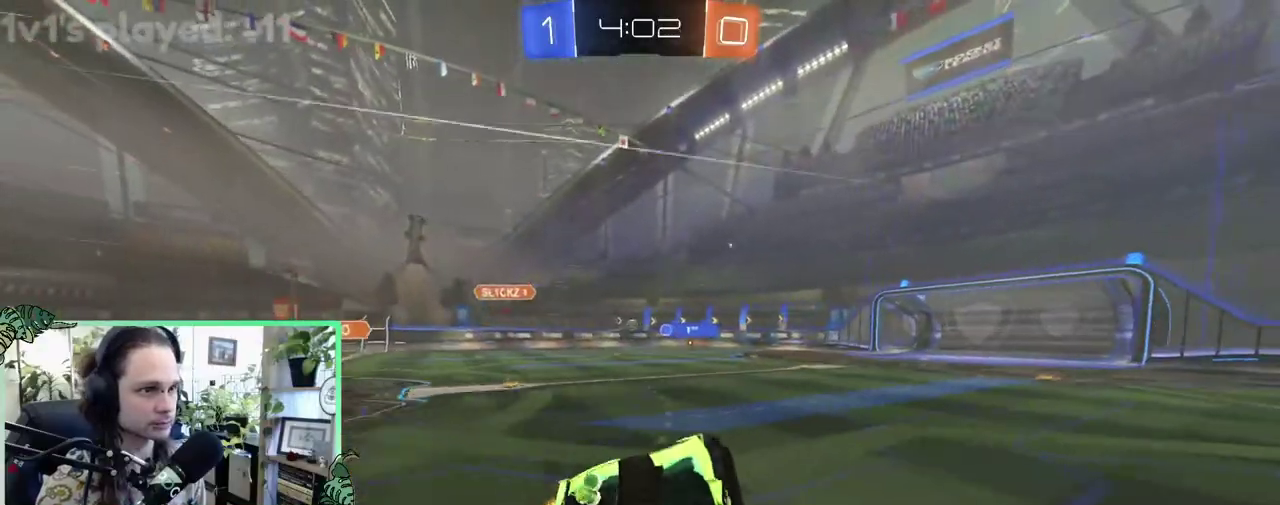
{"buttons": ["R2"], "left_stick": "right", "right_stick": "center", "events": [[317, "Y", "down"], [450, "Y", "up"], [450, "left_stick", "right"]]}
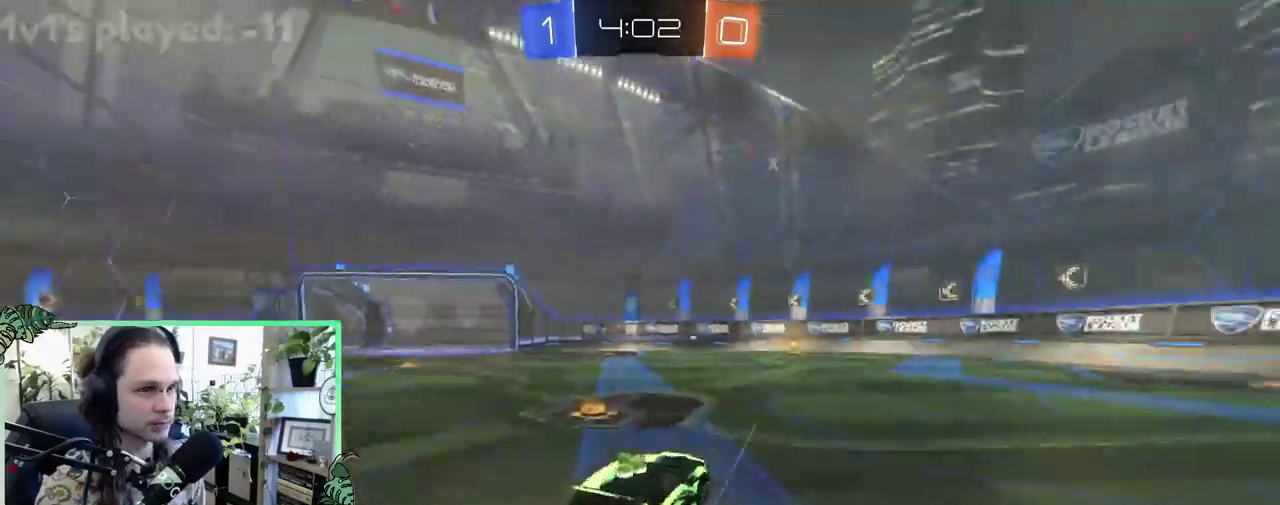
{"buttons": ["Y", "R2"], "left_stick": "up-left", "right_stick": "center", "events": [[83, "left_stick", "center"], [417, "Y", "down"], [450, "left_stick", "up-left"]]}
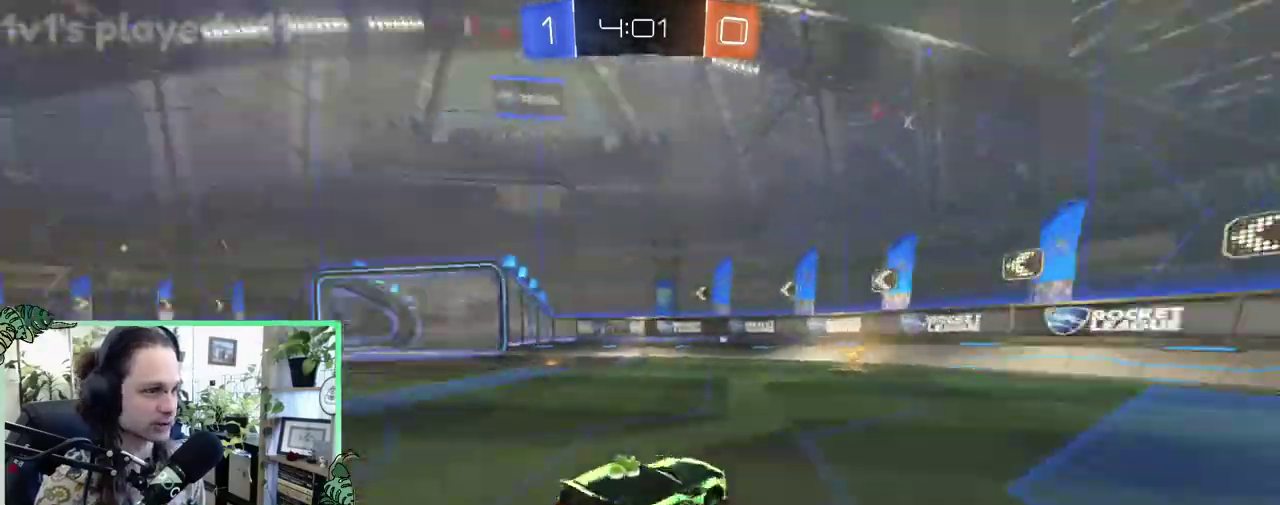
{"buttons": ["R2"], "left_stick": "left", "right_stick": "center", "events": [[50, "Y", "up"], [83, "left_stick", "center"], [350, "left_stick", "left"]]}
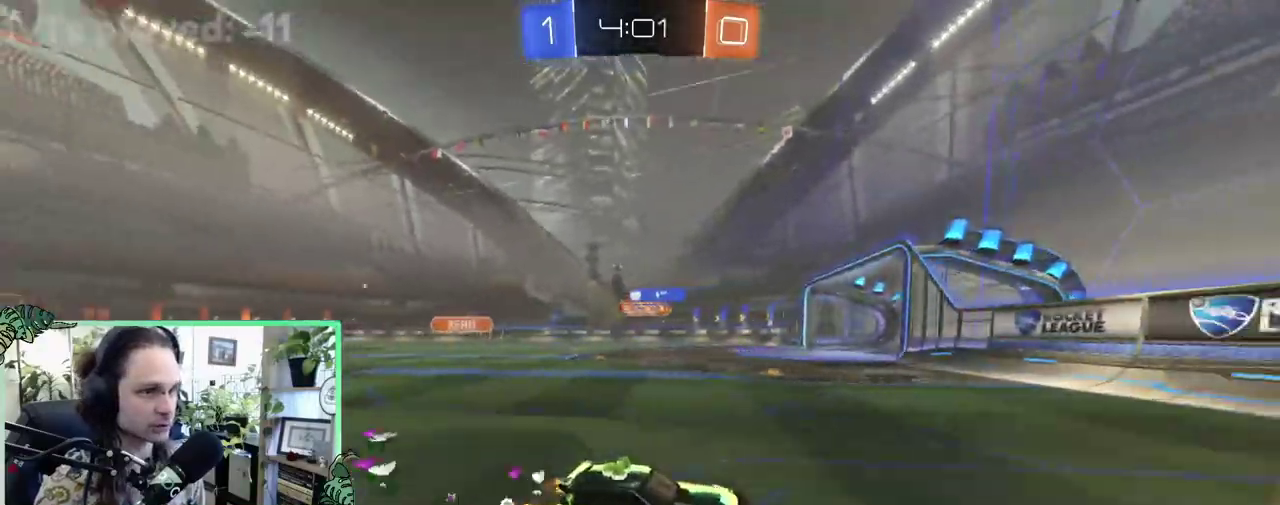
{"buttons": ["R2"], "left_stick": "left", "right_stick": "center", "events": [[100, "L1", "down"], [200, "L1", "up"]]}
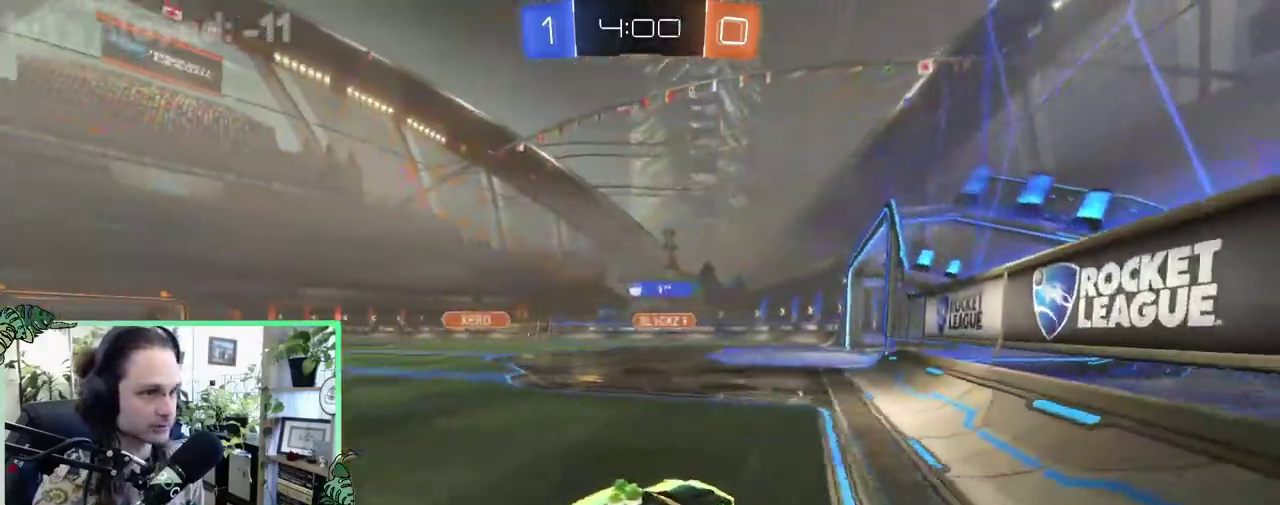
{"buttons": ["B", "R2"], "left_stick": "center", "right_stick": "center", "events": [[267, "L1", "down"], [333, "L1", "up"], [467, "left_stick", "center"], [500, "B", "down"]]}
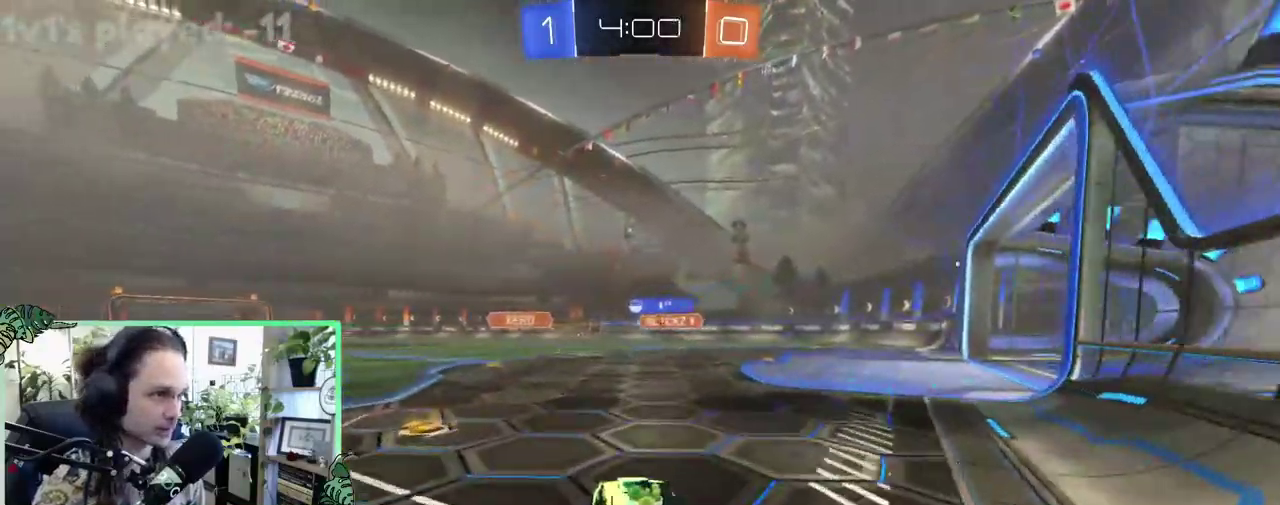
{"buttons": ["R2"], "left_stick": "right", "right_stick": "center", "events": [[100, "left_stick", "up-left"], [300, "left_stick", "left"], [367, "left_stick", "center"], [467, "B", "up"], [467, "left_stick", "right"]]}
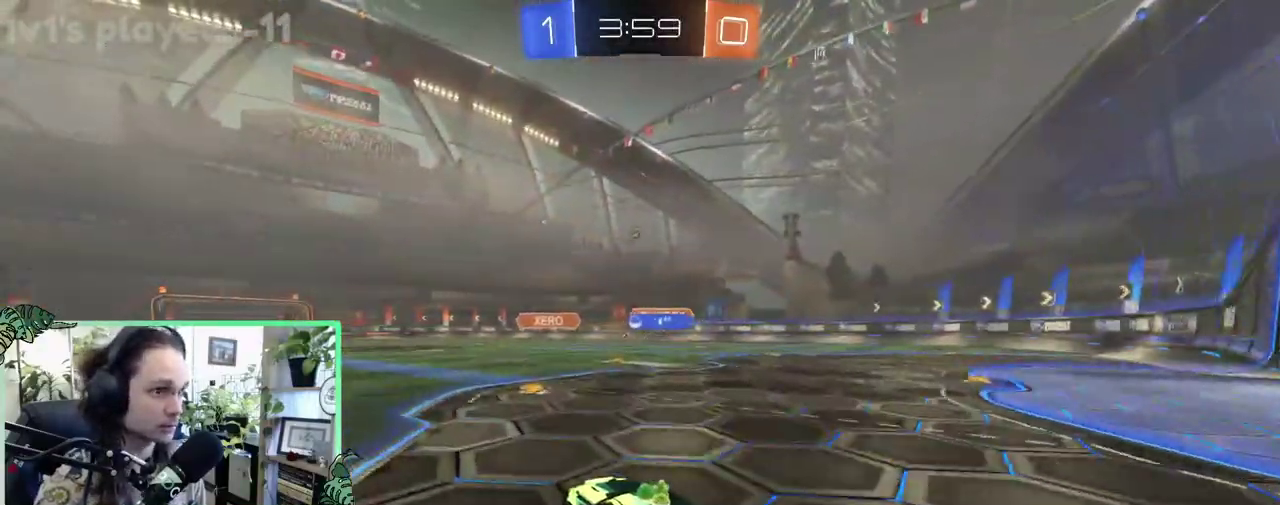
{"buttons": ["R2"], "left_stick": "right", "right_stick": "center", "events": [[33, "B", "down"], [167, "left_stick", "center"], [267, "B", "up"], [400, "left_stick", "right"]]}
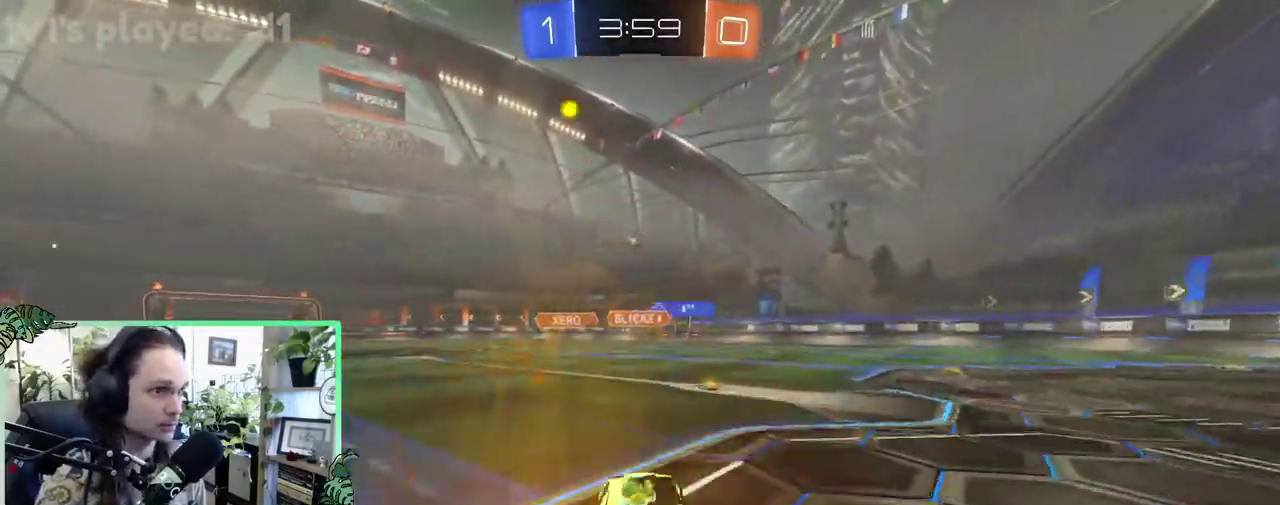
{"buttons": ["R2"], "left_stick": "left", "right_stick": "center", "events": [[267, "left_stick", "left"]]}
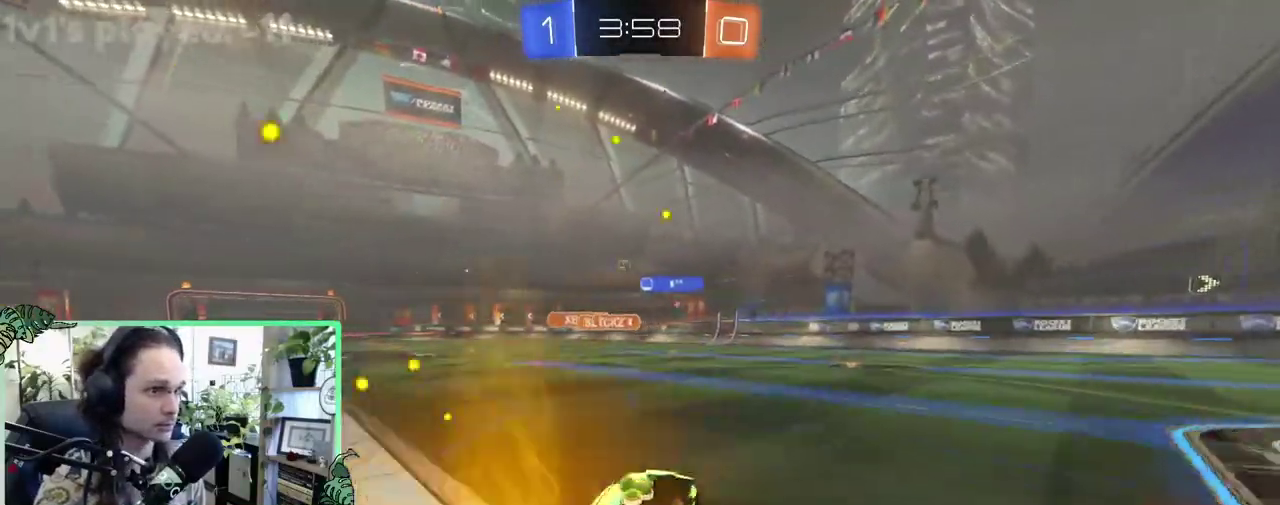
{"buttons": ["R2"], "left_stick": "right", "right_stick": "center", "events": [[233, "left_stick", "center"], [467, "left_stick", "right"]]}
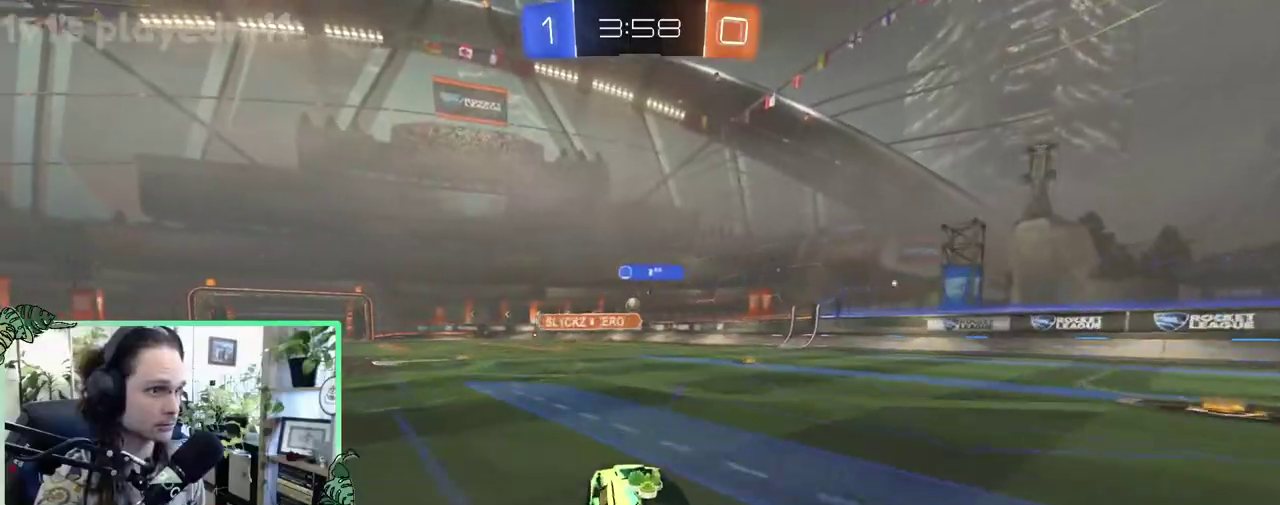
{"buttons": ["R2"], "left_stick": "center", "right_stick": "center", "events": [[167, "left_stick", "center"], [367, "left_stick", "right"], [500, "left_stick", "center"]]}
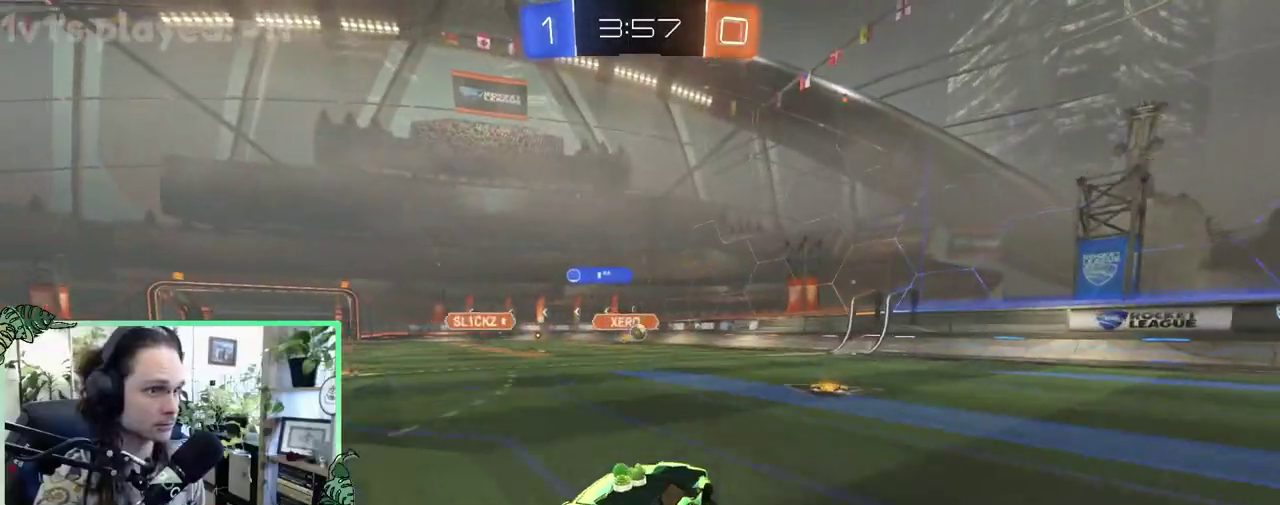
{"buttons": ["R2"], "left_stick": "center", "right_stick": "center", "events": [[233, "B", "down"], [433, "B", "up"]]}